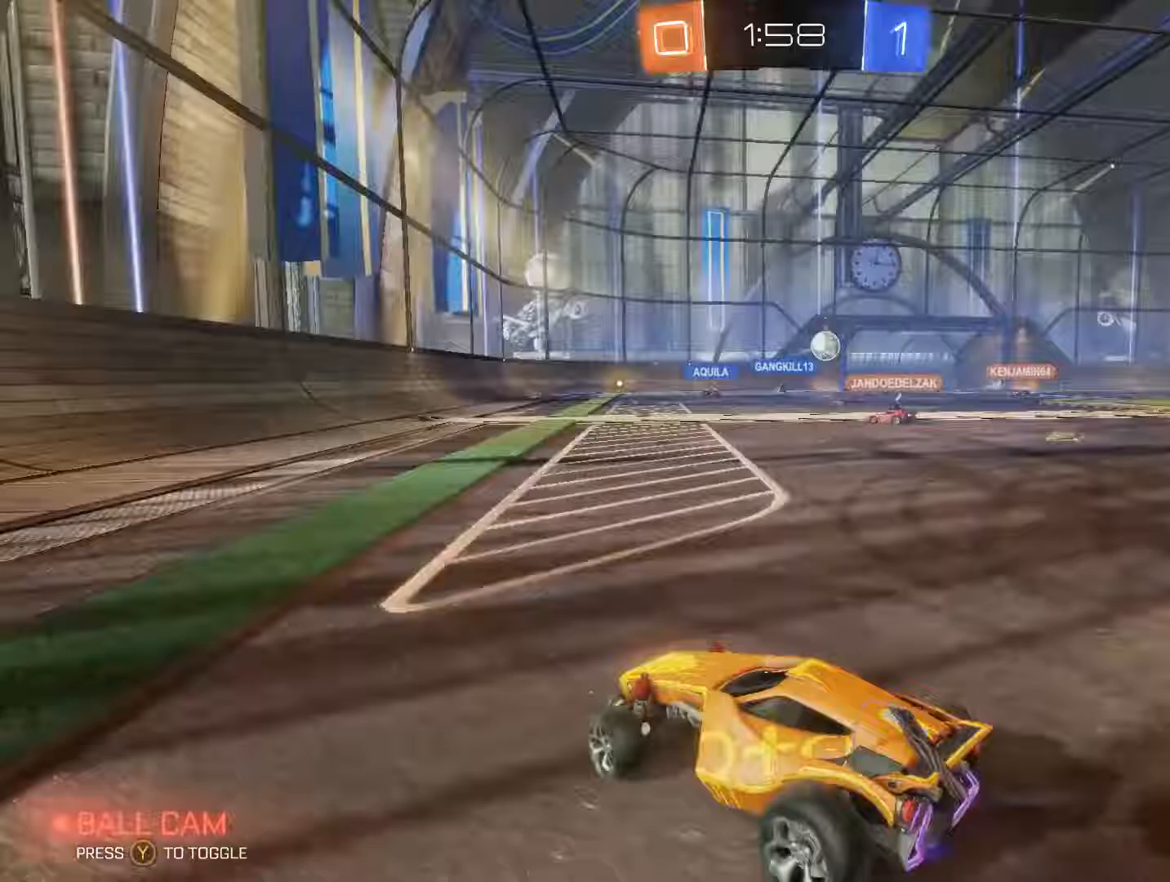
Gameplay with a controller (Xbox layout); each line is a JSON object with the inputs held at the frame after it. "events" lists button and stick changes between this image and that frame as [ms after this image, input, new state], when the widget could be followed in between.
{"buttons": ["R2"], "left_stick": "right", "right_stick": "center", "events": []}
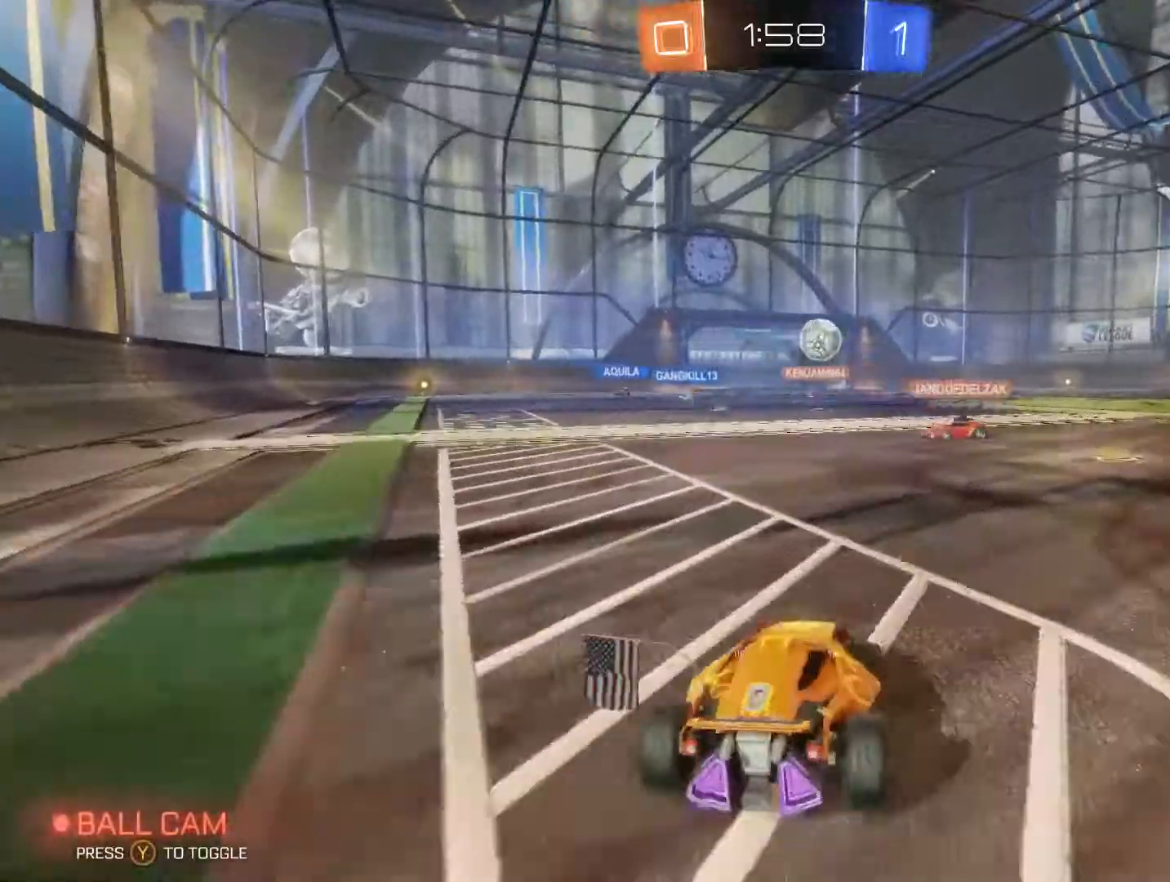
{"buttons": ["B", "R2"], "left_stick": "up", "right_stick": "center", "events": [[233, "B", "down"], [300, "left_stick", "up"]]}
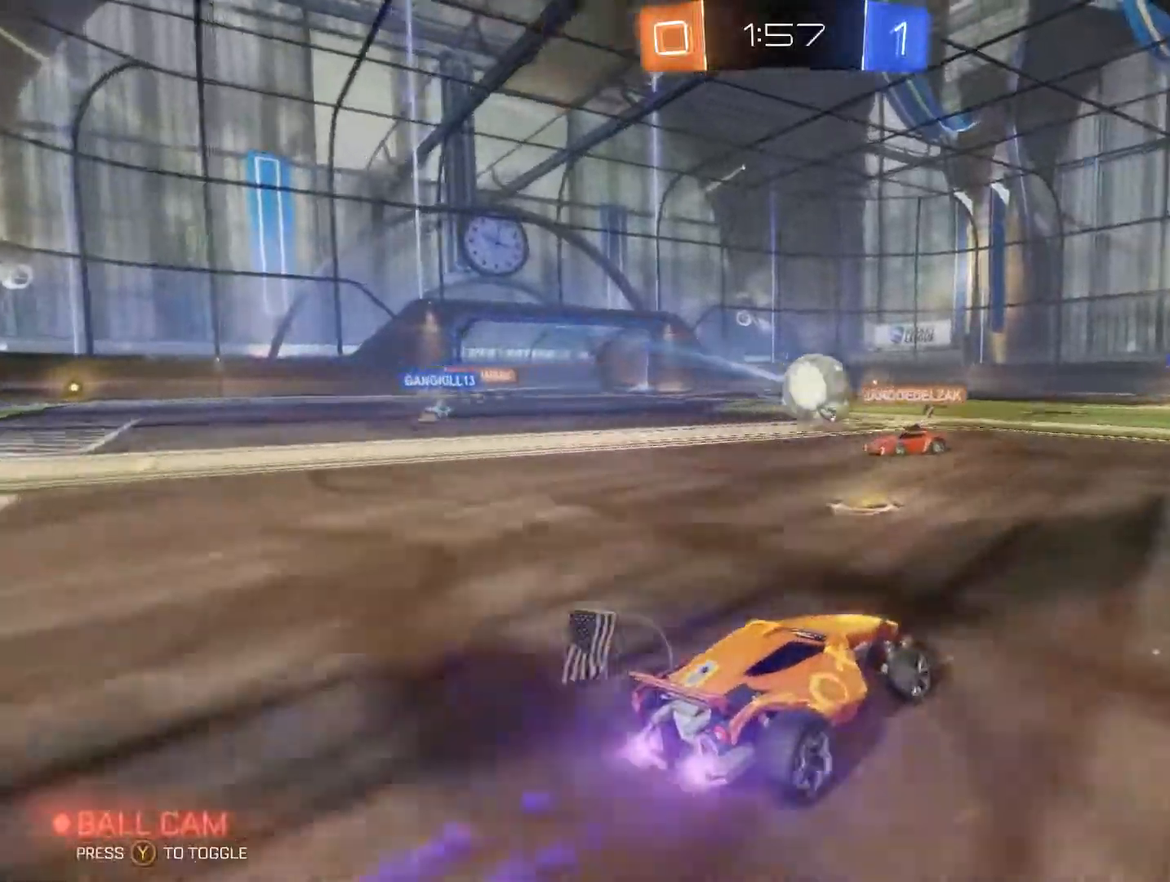
{"buttons": ["R2"], "left_stick": "up-right", "right_stick": "center", "events": [[233, "B", "up"], [333, "left_stick", "up-right"]]}
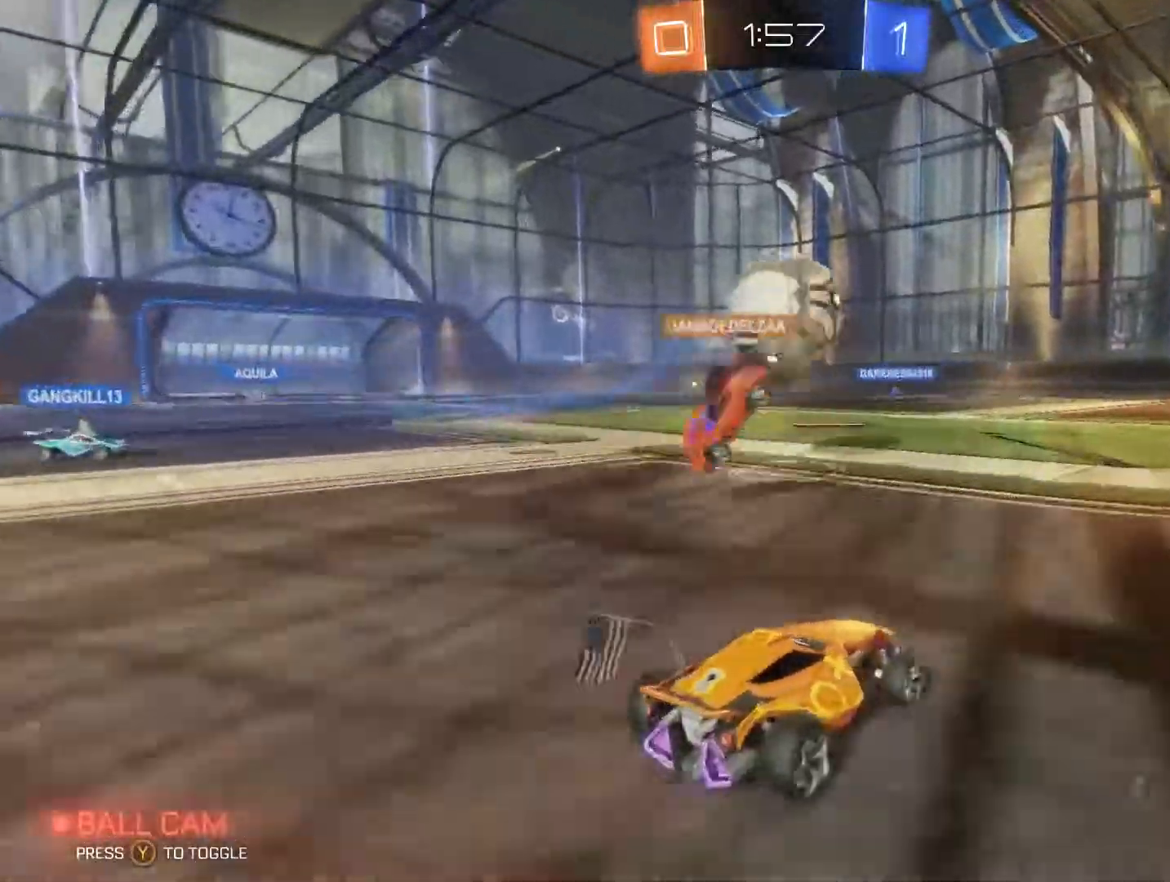
{"buttons": [], "left_stick": "left", "right_stick": "center", "events": [[133, "left_stick", "up-left"], [200, "left_stick", "left"], [400, "R2", "up"]]}
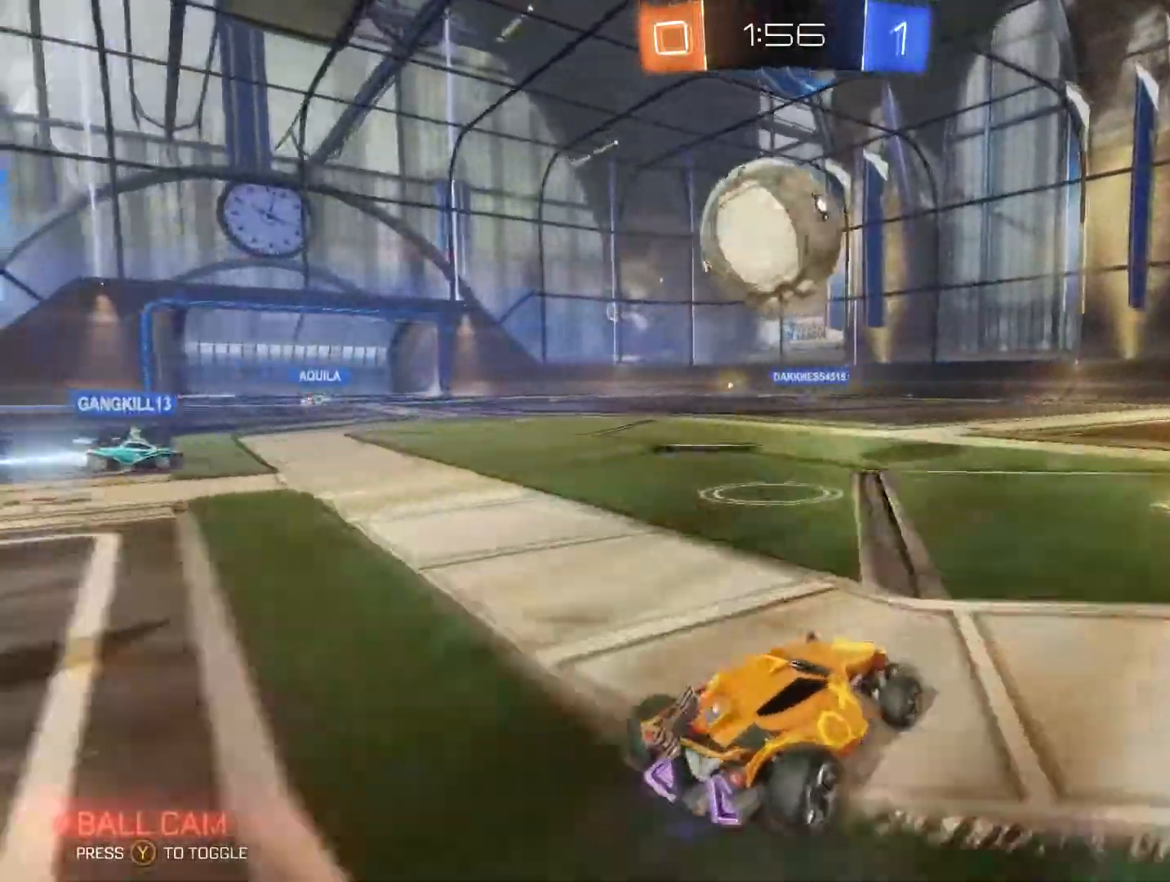
{"buttons": ["B", "R2"], "left_stick": "up-right", "right_stick": "center", "events": [[67, "left_stick", "down"], [133, "left_stick", "center"], [267, "R2", "down"], [300, "left_stick", "up-right"], [367, "B", "down"]]}
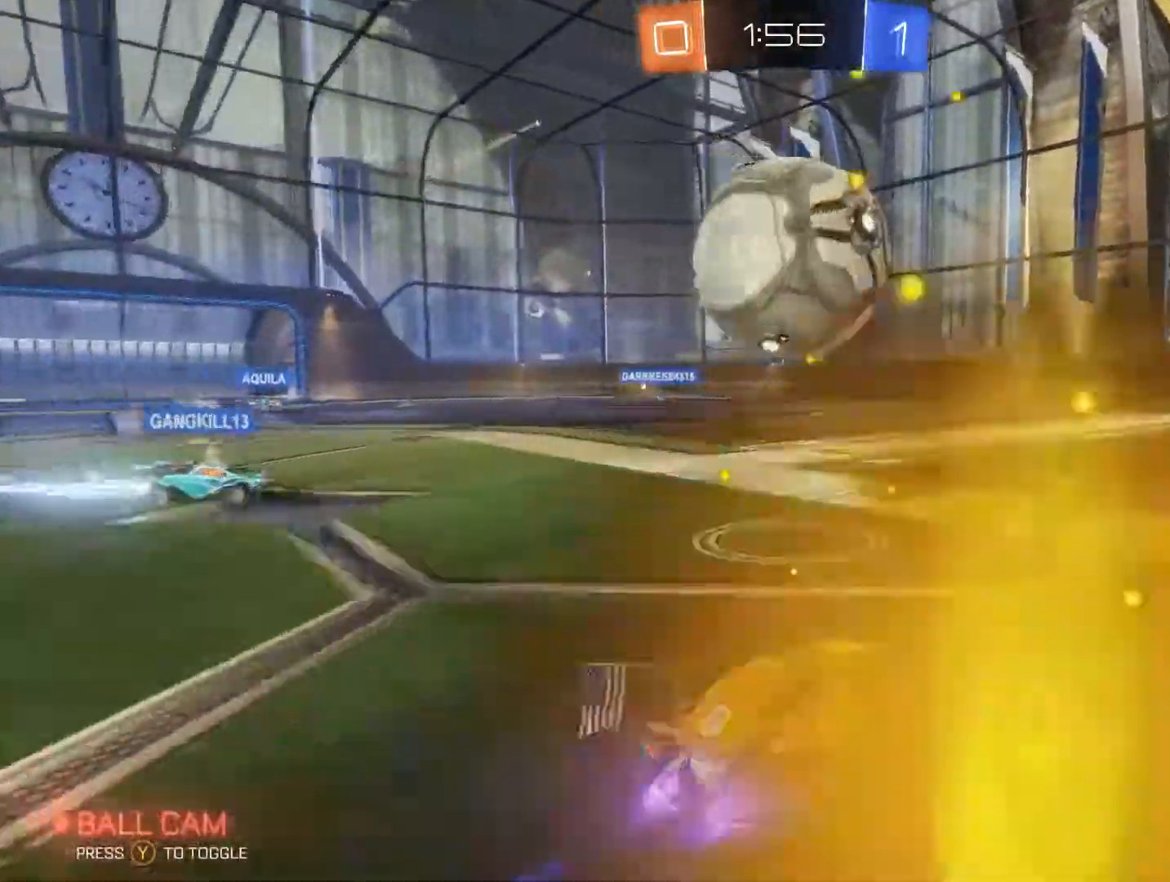
{"buttons": ["A", "R2"], "left_stick": "up-left", "right_stick": "center", "events": [[67, "left_stick", "up-left"], [167, "left_stick", "up-right"], [233, "A", "down"], [267, "B", "up"], [267, "left_stick", "up-left"], [300, "A", "up"], [400, "A", "down"]]}
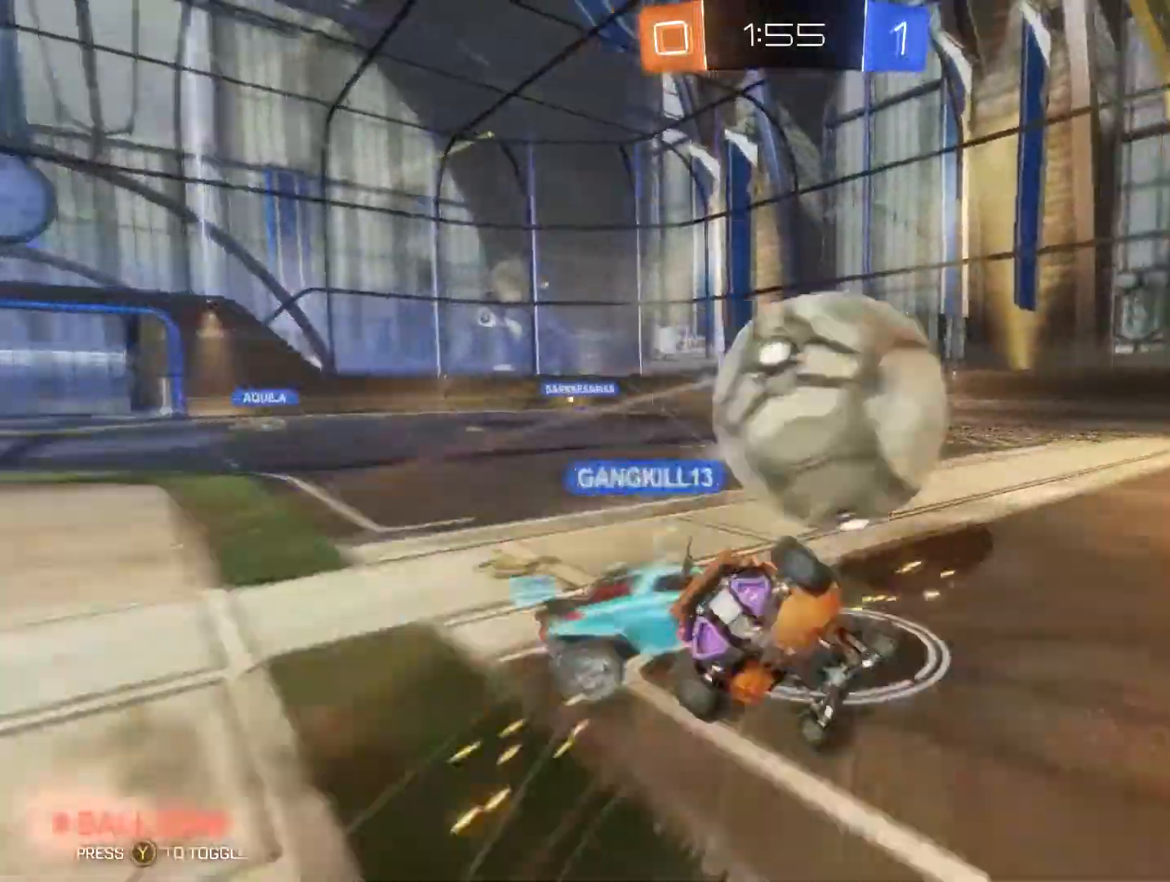
{"buttons": ["R2"], "left_stick": "up", "right_stick": "center", "events": [[33, "A", "up"], [467, "left_stick", "up"]]}
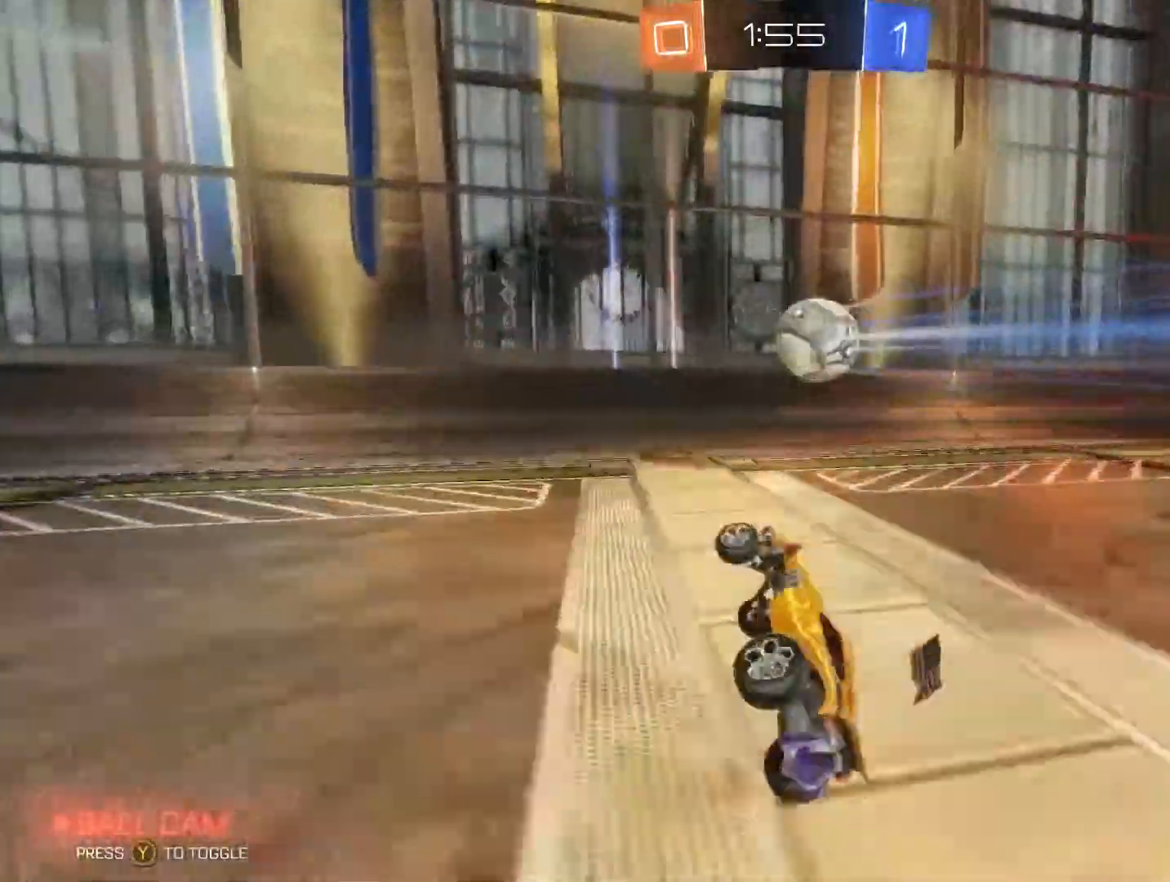
{"buttons": ["R2"], "left_stick": "right", "right_stick": "center", "events": [[100, "left_stick", "center"], [367, "left_stick", "right"]]}
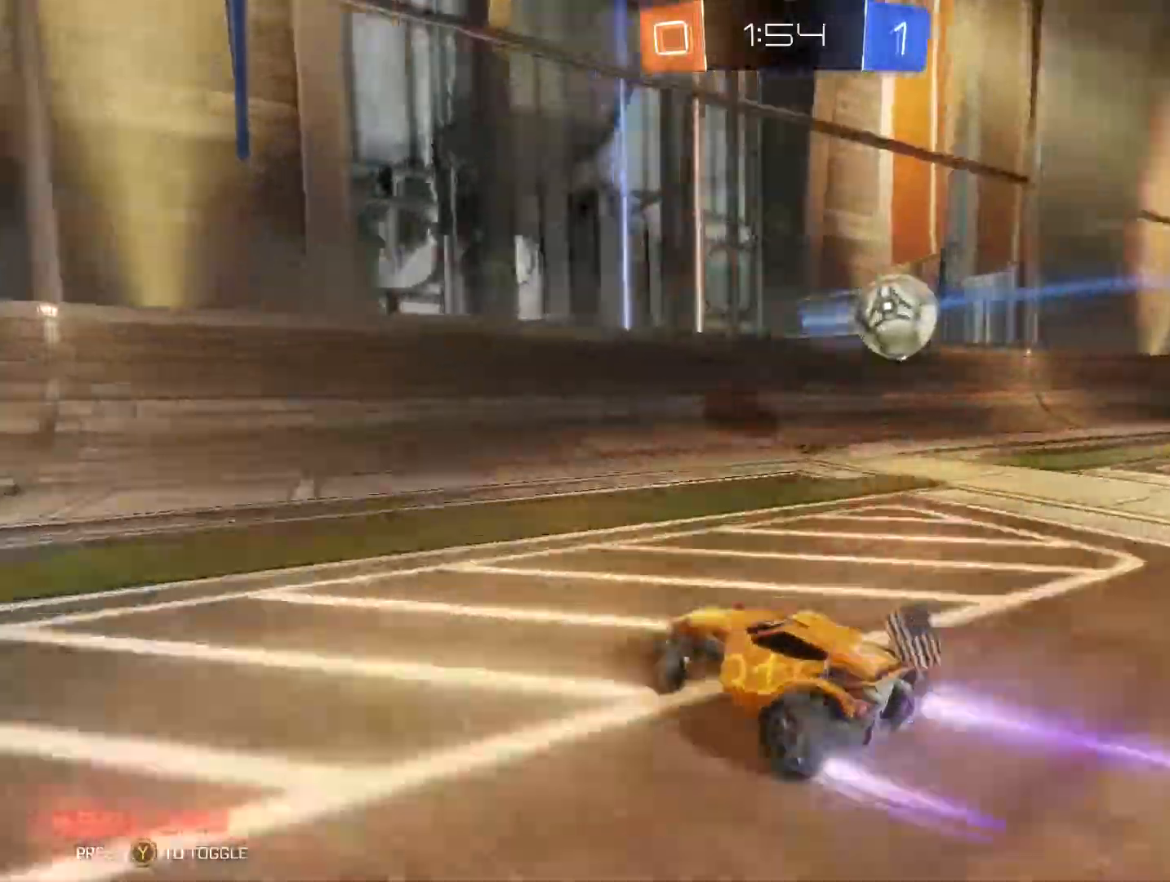
{"buttons": ["B", "Y", "R2"], "left_stick": "right", "right_stick": "center", "events": [[100, "L1", "down"], [200, "L1", "up"], [433, "B", "down"], [467, "Y", "down"]]}
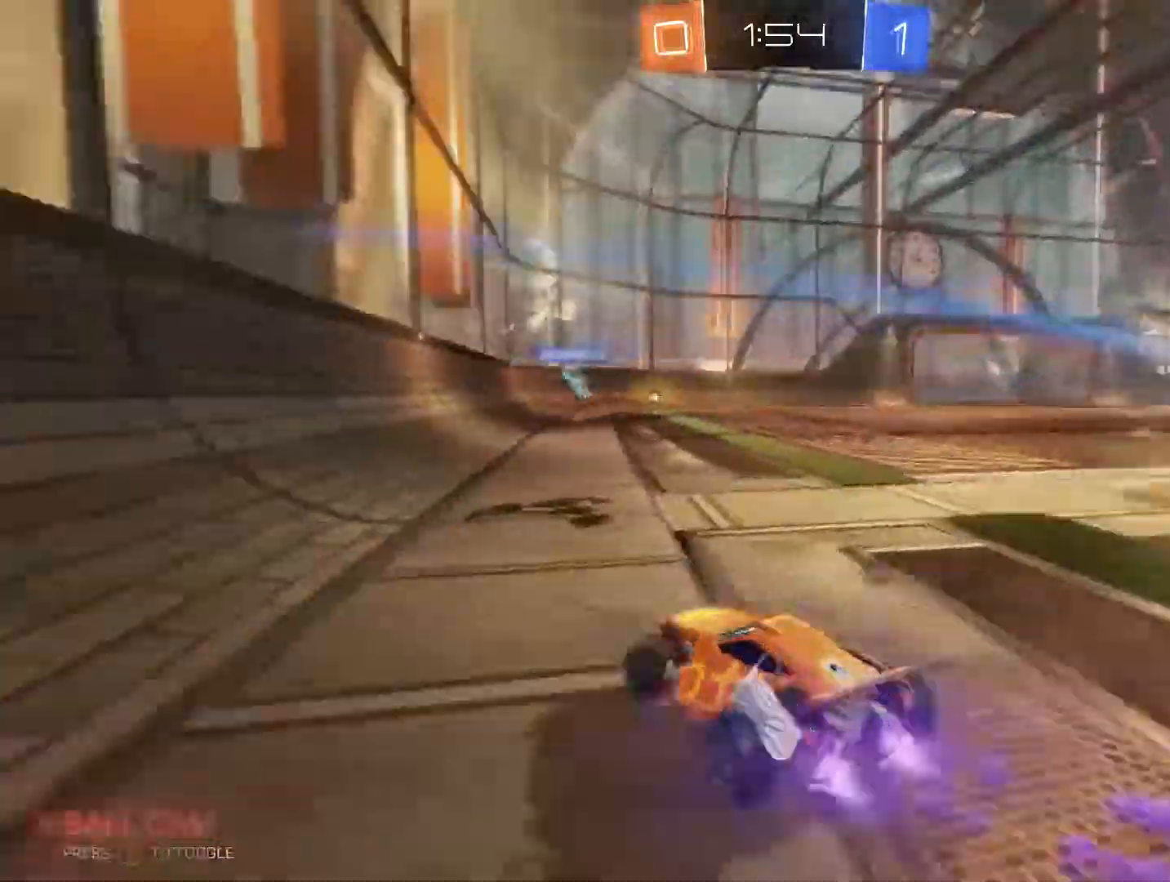
{"buttons": ["B", "R2"], "left_stick": "left", "right_stick": "center", "events": [[100, "Y", "up"], [267, "left_stick", "up-right"], [367, "left_stick", "center"], [433, "left_stick", "left"]]}
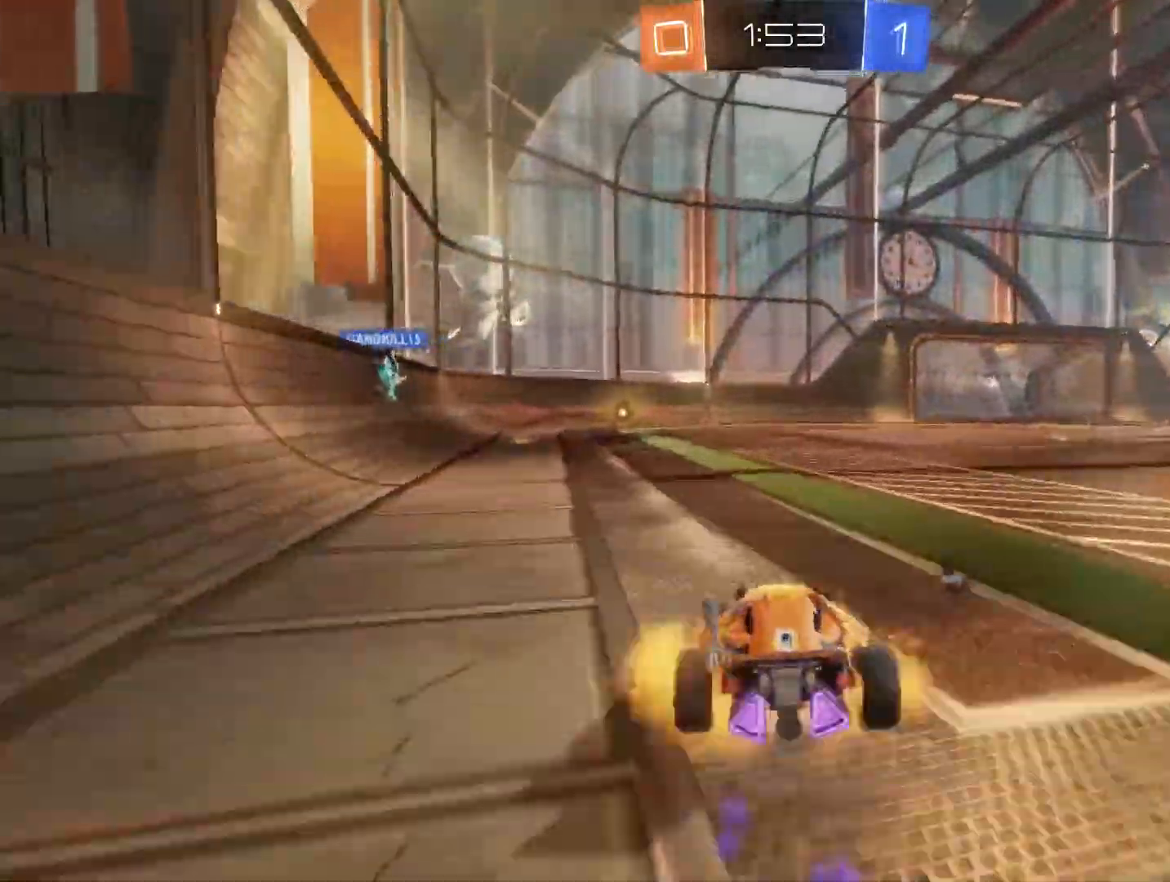
{"buttons": ["R2"], "left_stick": "up", "right_stick": "center", "events": [[33, "A", "down"], [33, "B", "up"], [100, "A", "up"], [133, "left_stick", "up-left"], [200, "A", "down"], [333, "A", "up"], [533, "left_stick", "up"]]}
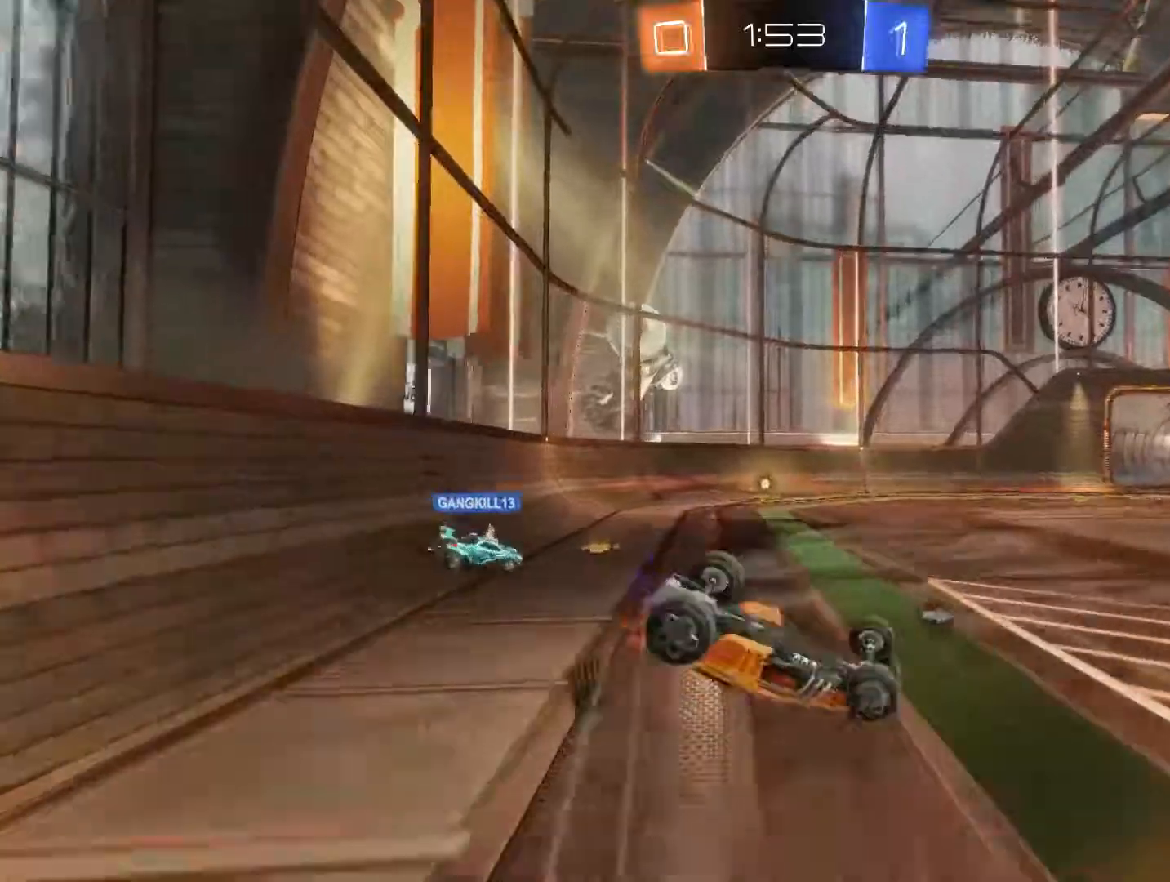
{"buttons": ["R2"], "left_stick": "right", "right_stick": "center", "events": [[467, "left_stick", "right"]]}
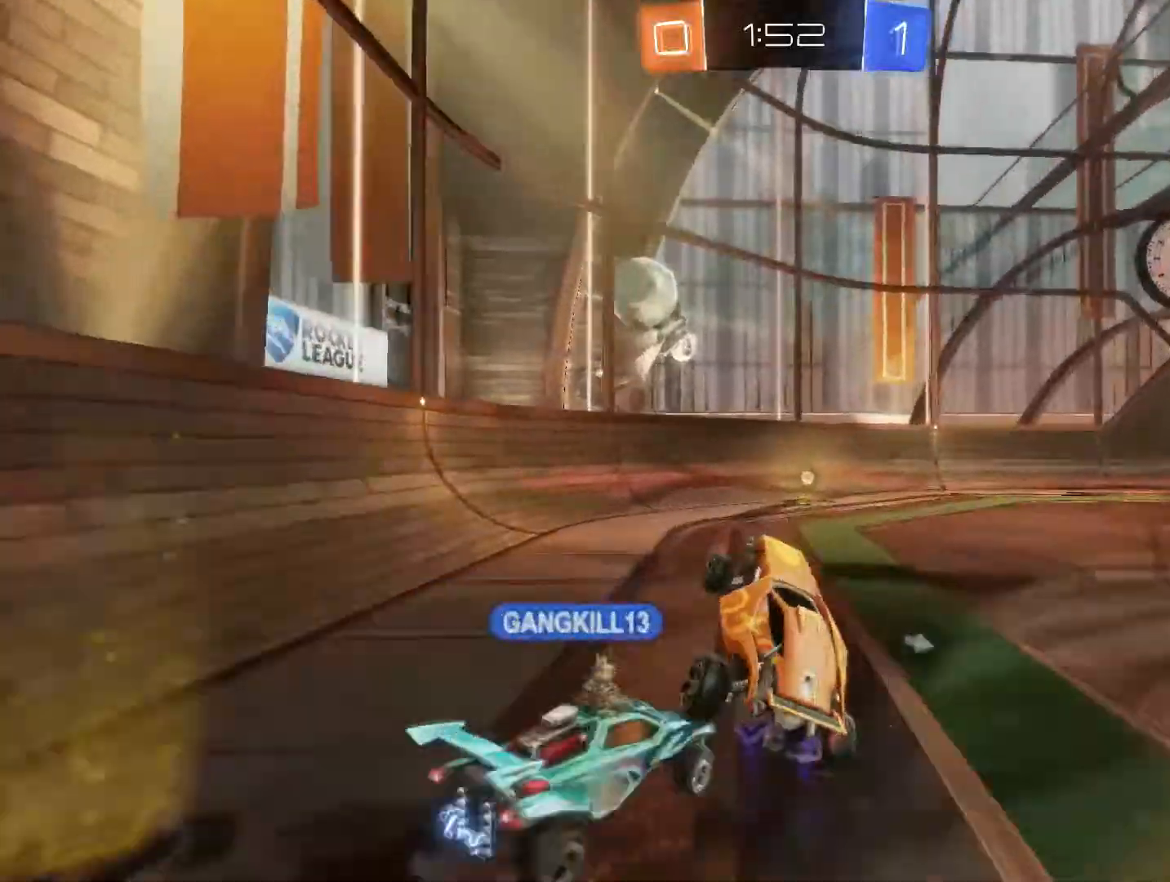
{"buttons": ["L1", "R2"], "left_stick": "right", "right_stick": "center", "events": [[500, "L1", "down"]]}
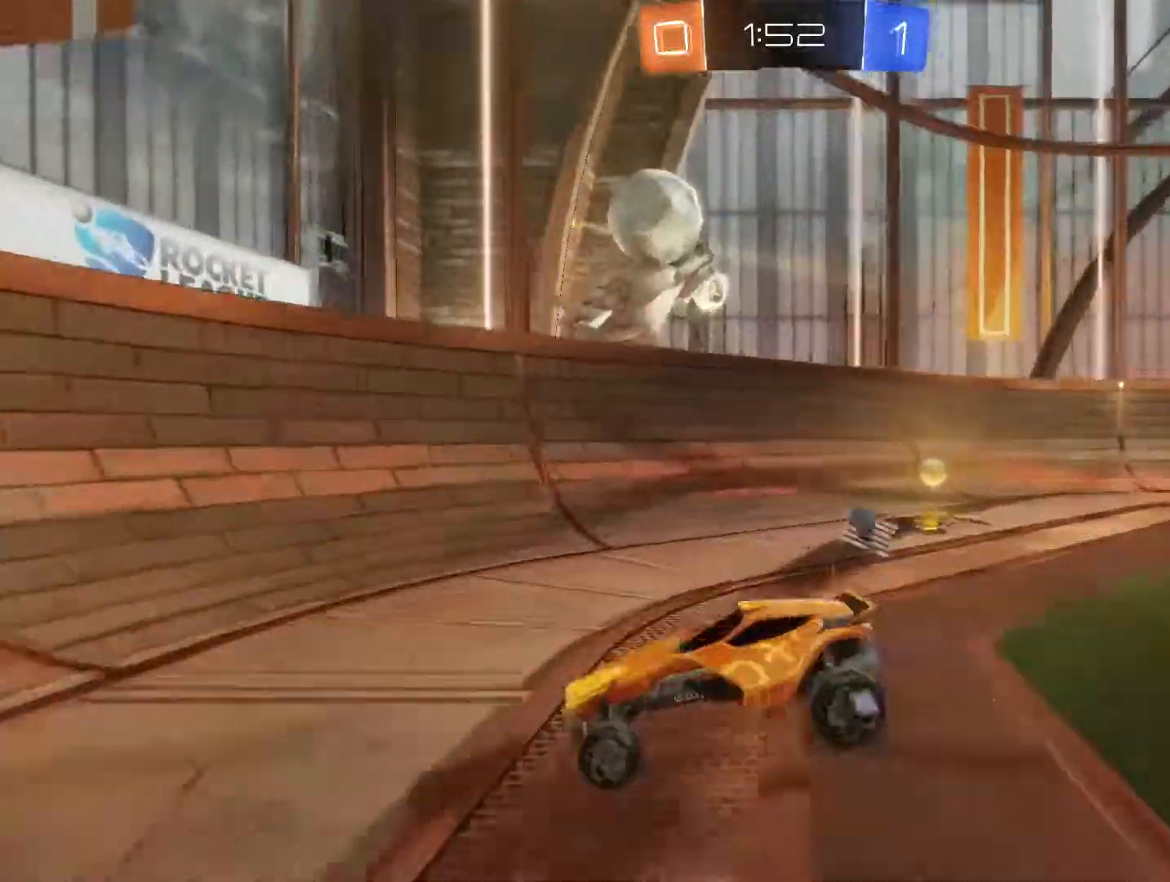
{"buttons": [], "left_stick": "up-left", "right_stick": "center", "events": [[100, "R2", "up"], [167, "Y", "down"], [267, "L1", "up"], [300, "Y", "up"], [433, "left_stick", "up-left"]]}
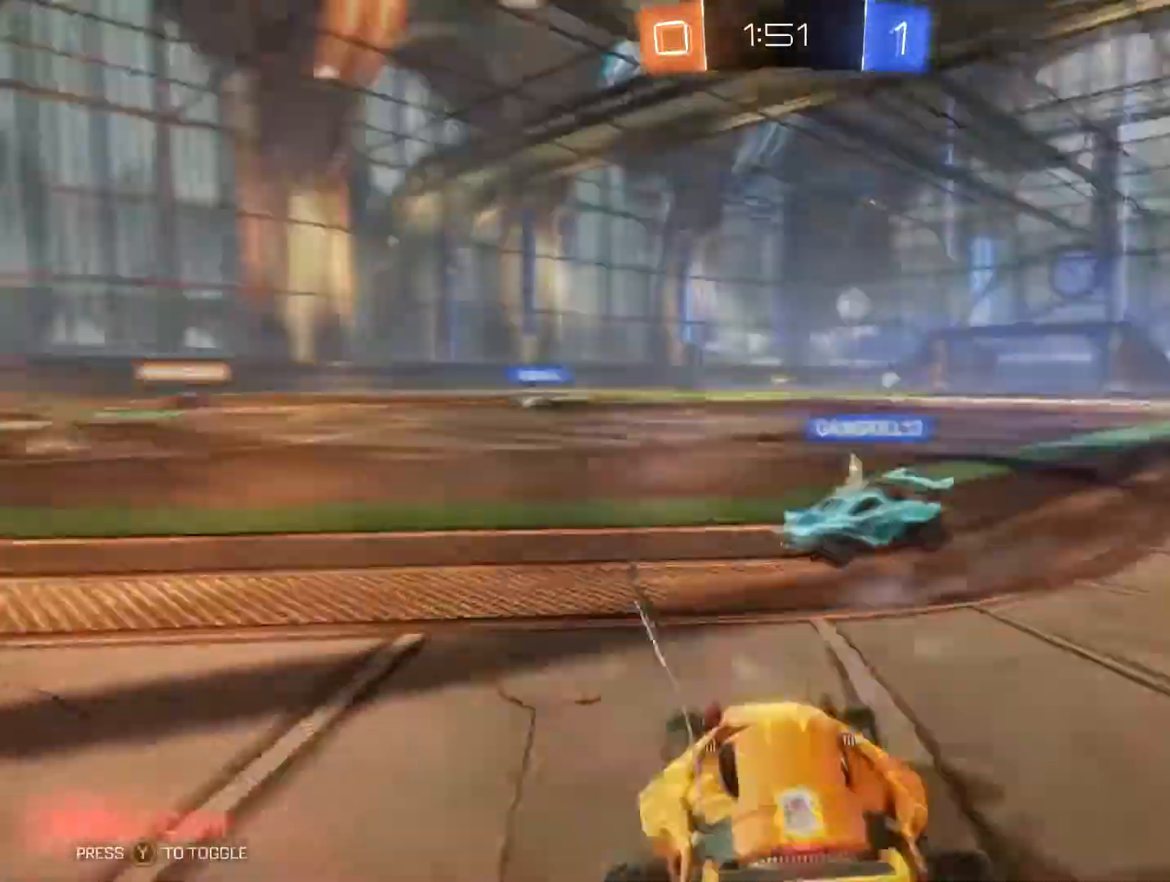
{"buttons": ["R2"], "left_stick": "left", "right_stick": "center", "events": [[100, "left_stick", "center"], [400, "R2", "down"], [500, "left_stick", "left"]]}
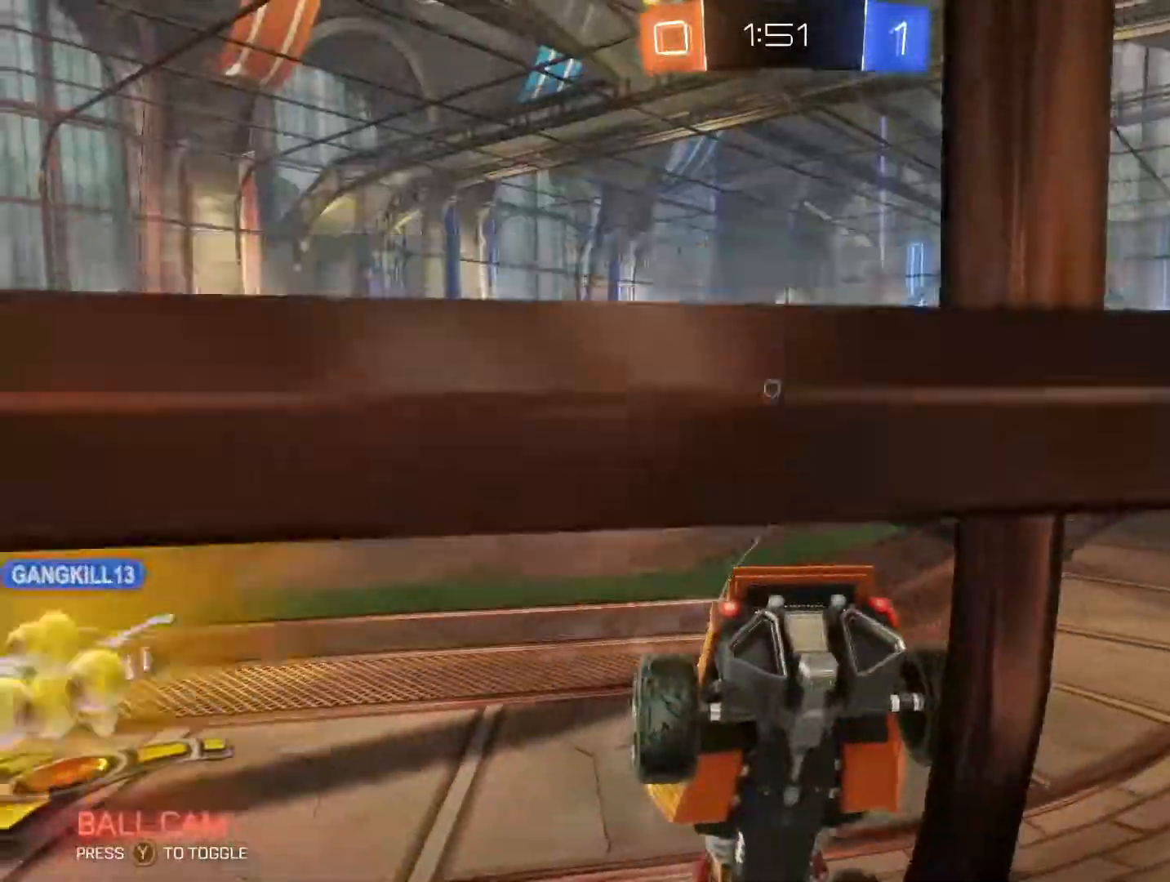
{"buttons": ["R2"], "left_stick": "up-right", "right_stick": "center", "events": [[467, "left_stick", "up-right"]]}
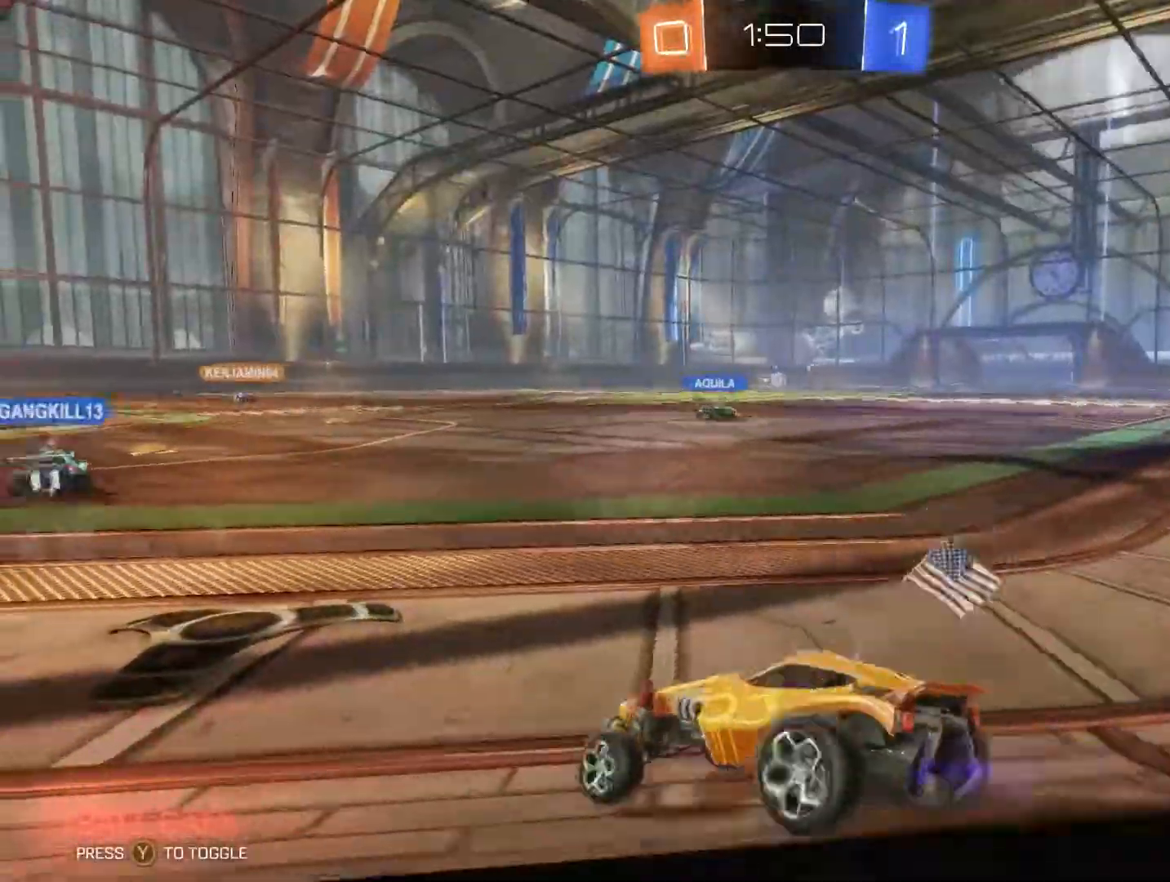
{"buttons": ["R2"], "left_stick": "up-left", "right_stick": "center", "events": [[300, "left_stick", "up-left"], [367, "left_stick", "left"], [467, "left_stick", "up-left"]]}
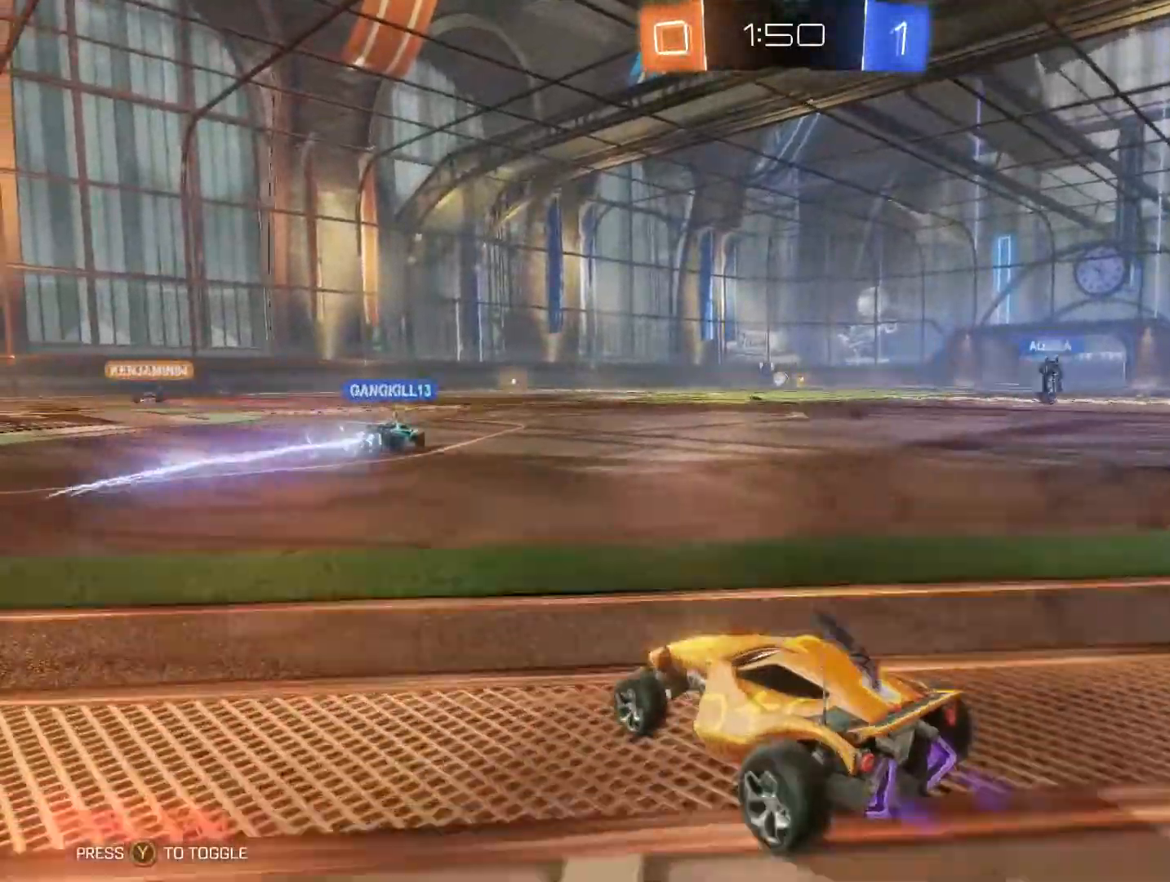
{"buttons": ["Y", "R2"], "left_stick": "up-left", "right_stick": "center", "events": [[167, "A", "down"], [233, "A", "up"], [300, "A", "down"], [467, "A", "up"], [500, "Y", "down"]]}
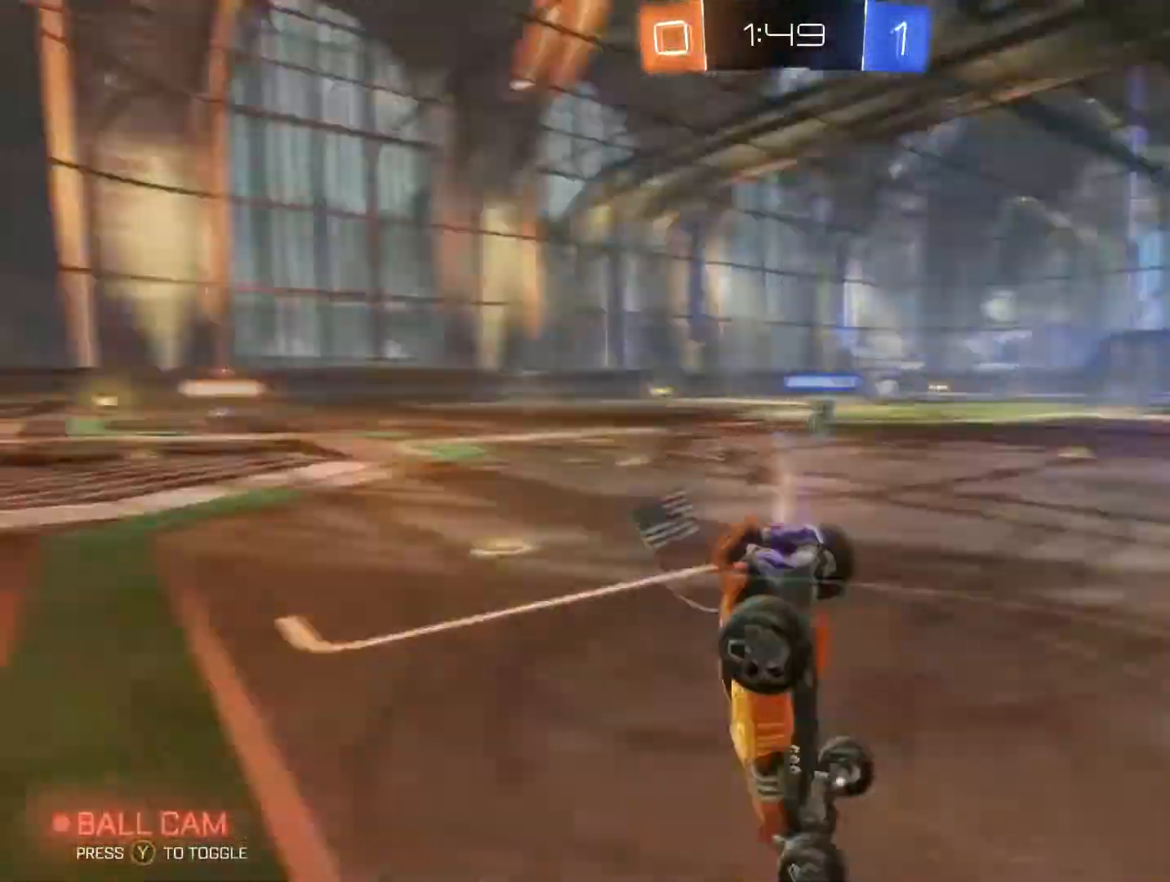
{"buttons": ["R2"], "left_stick": "up-left", "right_stick": "center", "events": [[167, "Y", "up"]]}
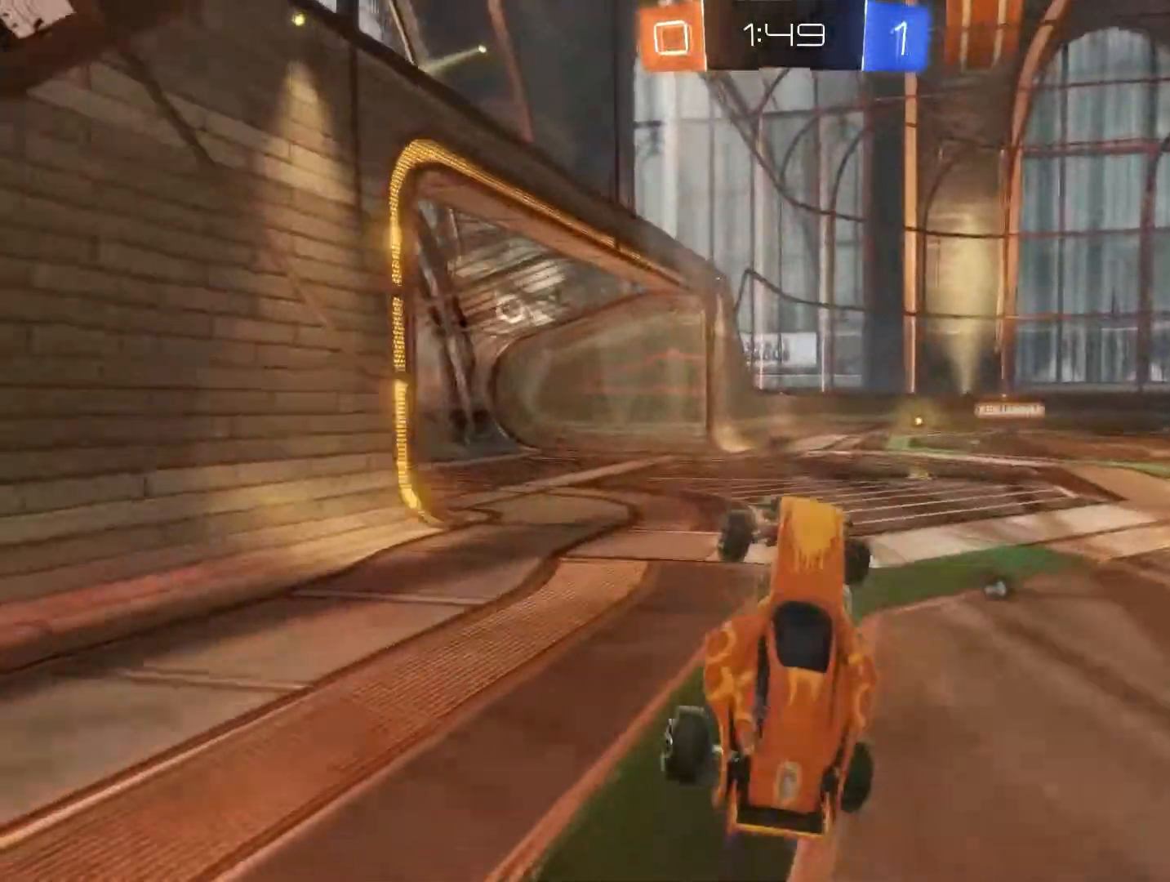
{"buttons": ["B", "R2"], "left_stick": "up-right", "right_stick": "center", "events": [[233, "B", "down"], [233, "left_stick", "center"], [433, "left_stick", "up-right"]]}
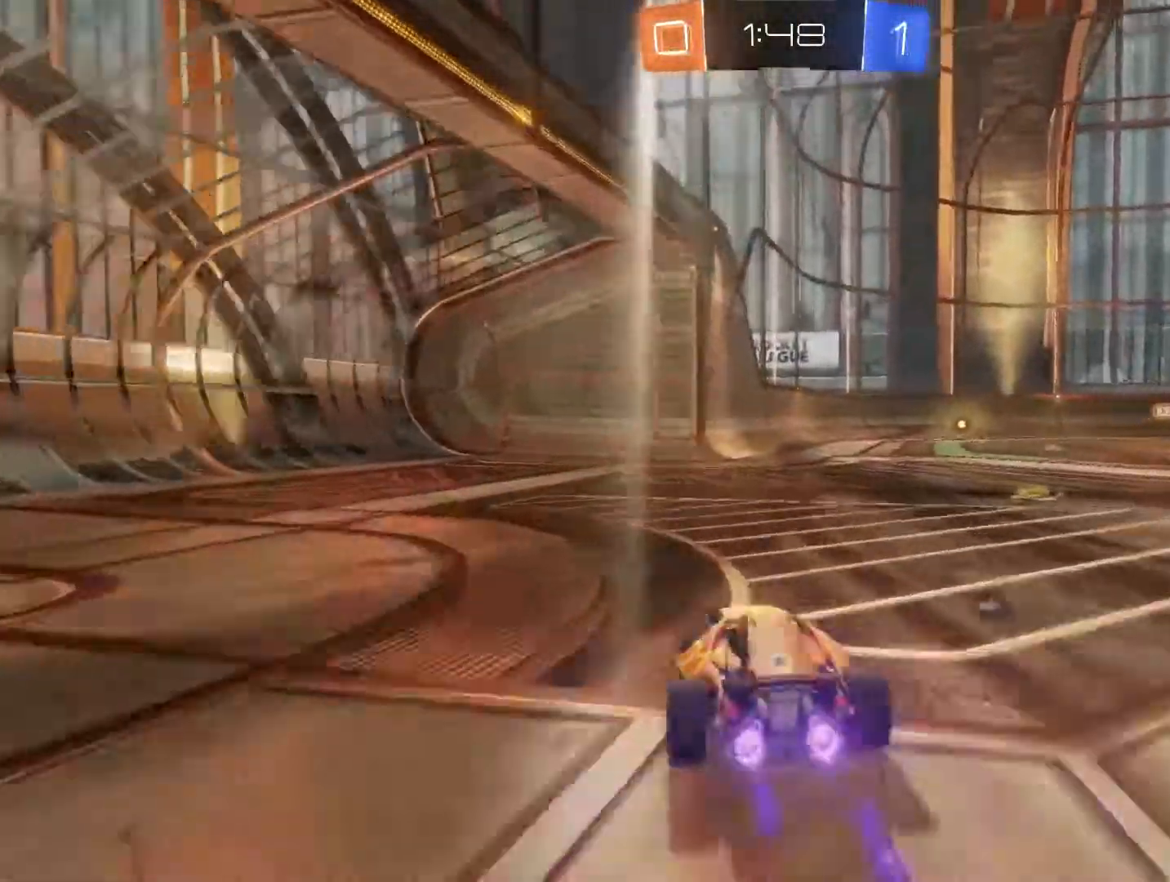
{"buttons": ["B", "R2"], "left_stick": "up", "right_stick": "center", "events": [[167, "B", "up"], [300, "left_stick", "up"], [333, "B", "down"]]}
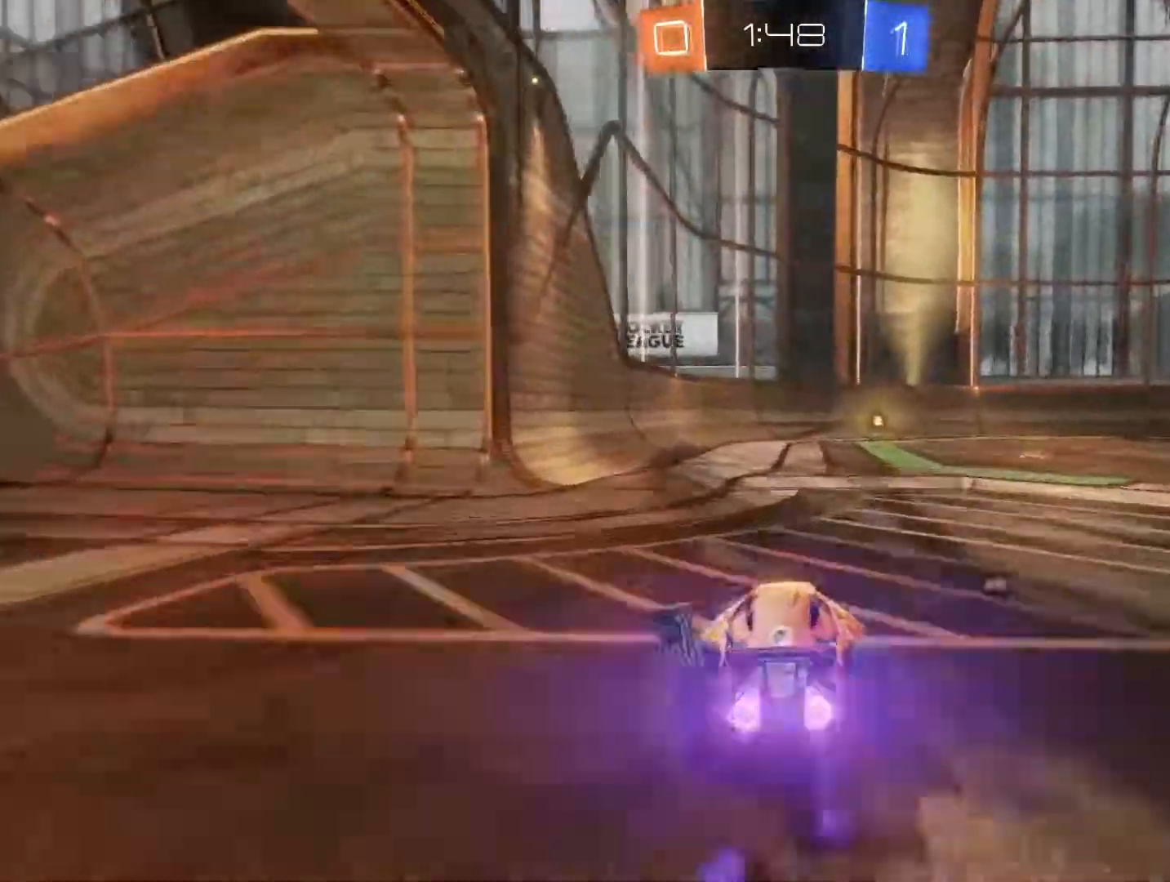
{"buttons": ["R2"], "left_stick": "up-right", "right_stick": "center", "events": [[201, "B", "up"], [367, "Y", "down"], [367, "left_stick", "up-right"], [401, "Y", "up"]]}
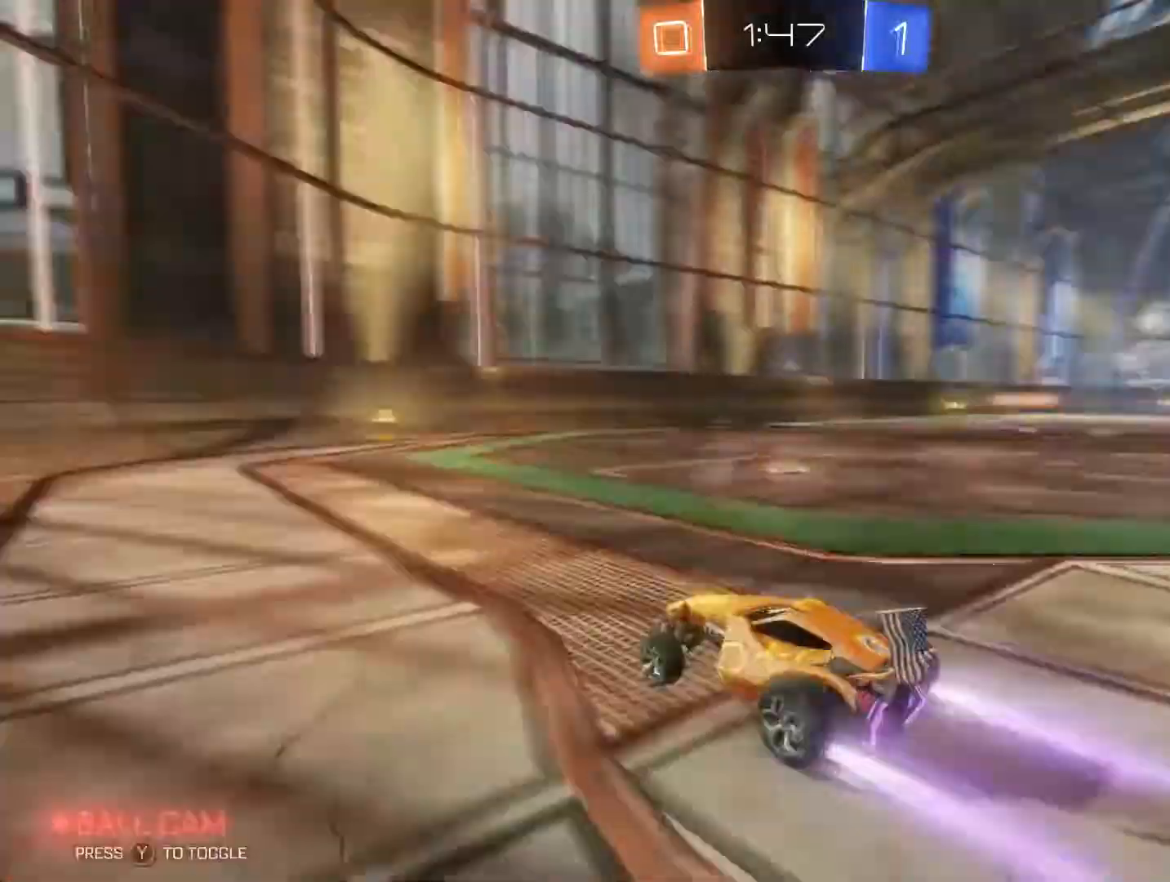
{"buttons": ["R2"], "left_stick": "center", "right_stick": "center", "events": [[67, "left_stick", "center"]]}
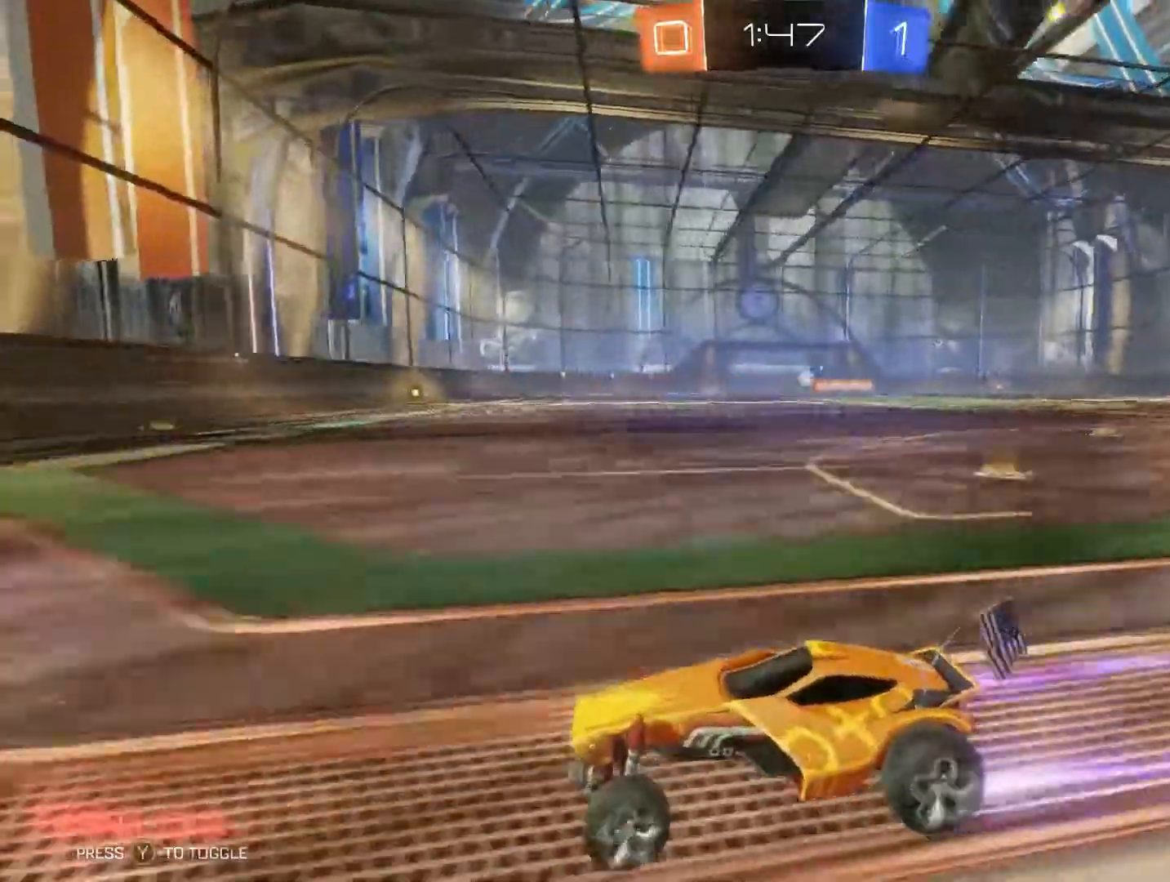
{"buttons": ["R2"], "left_stick": "right", "right_stick": "center", "events": [[67, "left_stick", "right"], [100, "L1", "down"], [100, "R2", "up"], [234, "L1", "up"], [334, "R2", "down"]]}